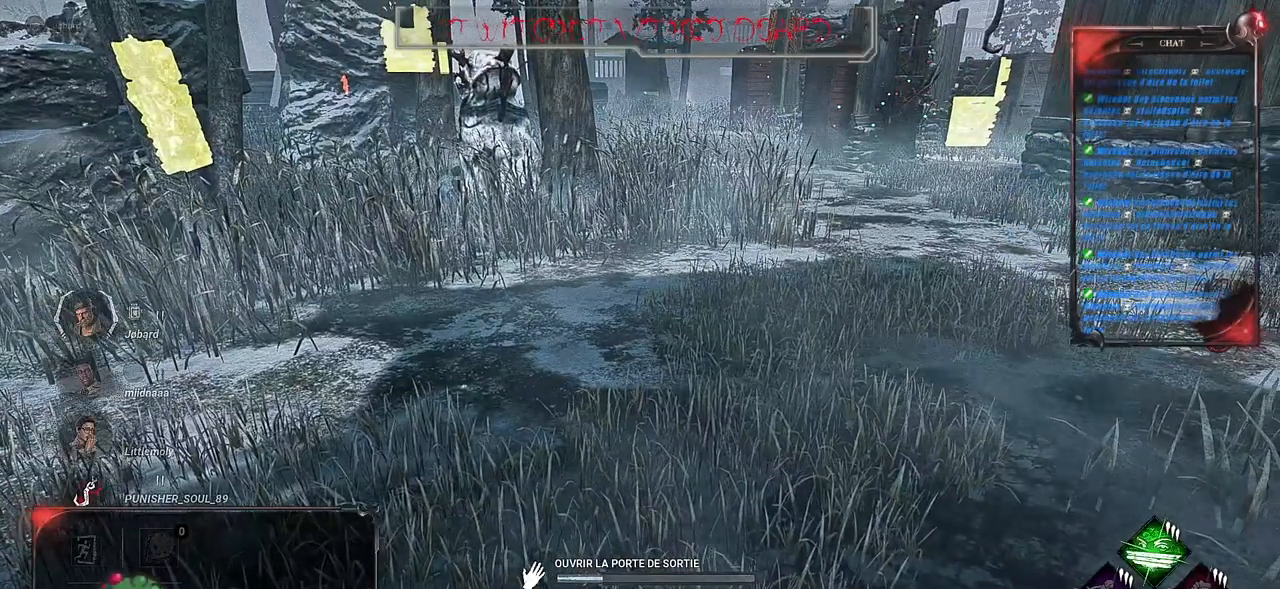
Gameplay with keyboard and mouse; each line is a JSON object with the keys and mouse buttons held at the frame after it. "events" lists presses ("down") and releases ("up") of "a", "ctrl", "d", "e", "f", "q", "r", "s", "shift", "space", "tab", "z", "mouse_left", "mouse_wheel", "mouse_right" and "mouse_mb4" between this image and that frame as [ms after this image, input, new state], when the widget could be followed in between. "mouse_left", "mouse_wheel", "mouse_right", "mouse_mb4" = the "left", "wheel", "right", "mb4" buttons of the "mouse" list. No other keys are recorded. "wheel" means that the mouse wheel is clicked or scrolled. Mouse movement is not recorded. Not read: mouse_mb5.
{"keys": [], "mouse": ["left"], "events": []}
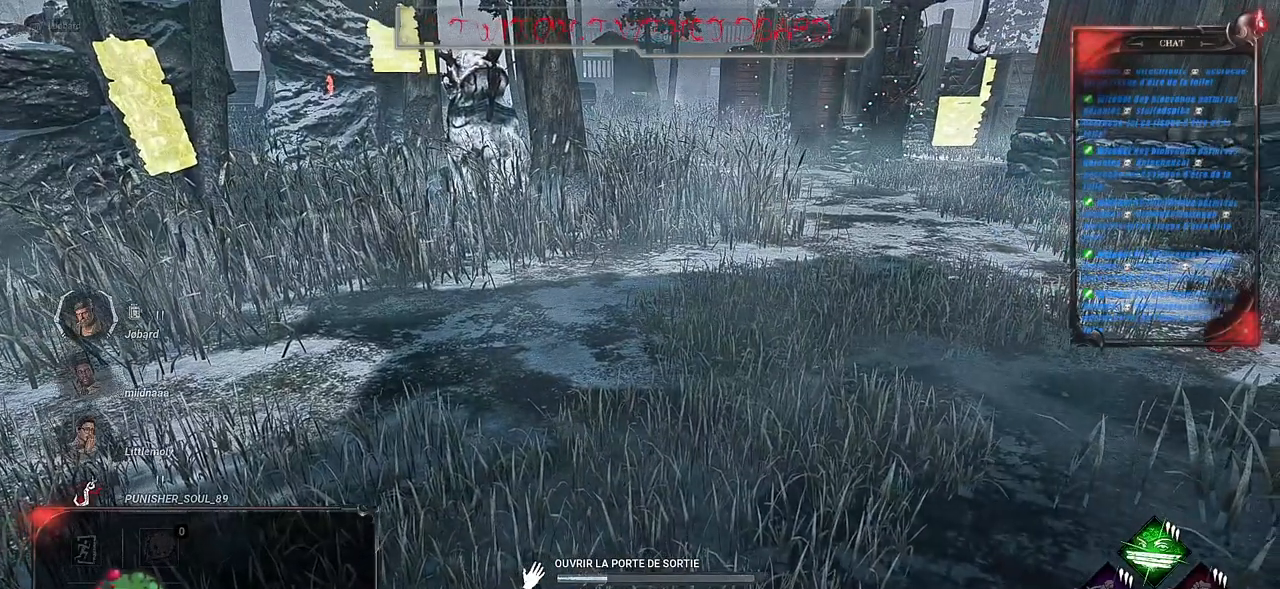
{"keys": [], "mouse": ["left"], "events": []}
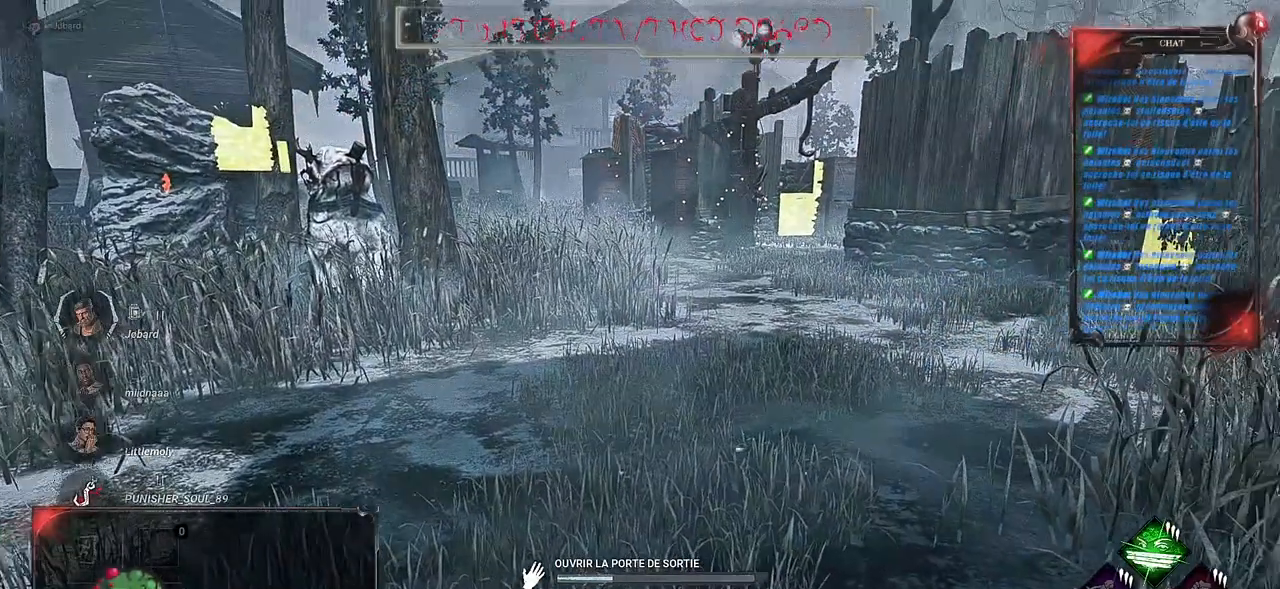
{"keys": [], "mouse": ["left"], "events": []}
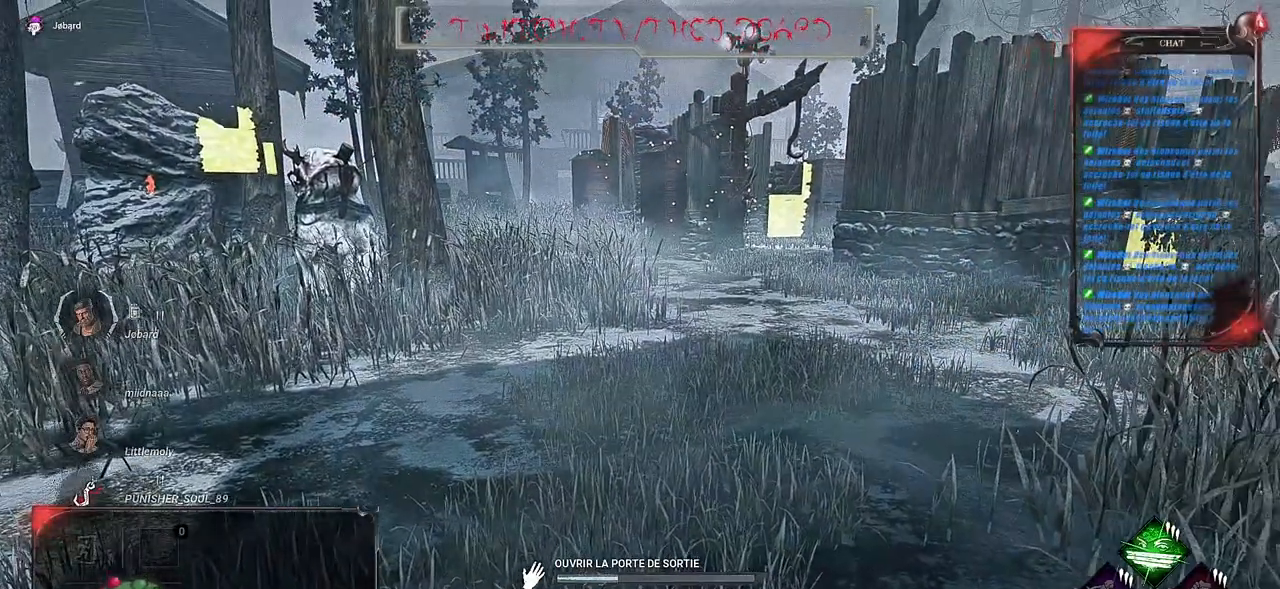
{"keys": [], "mouse": ["left"], "events": []}
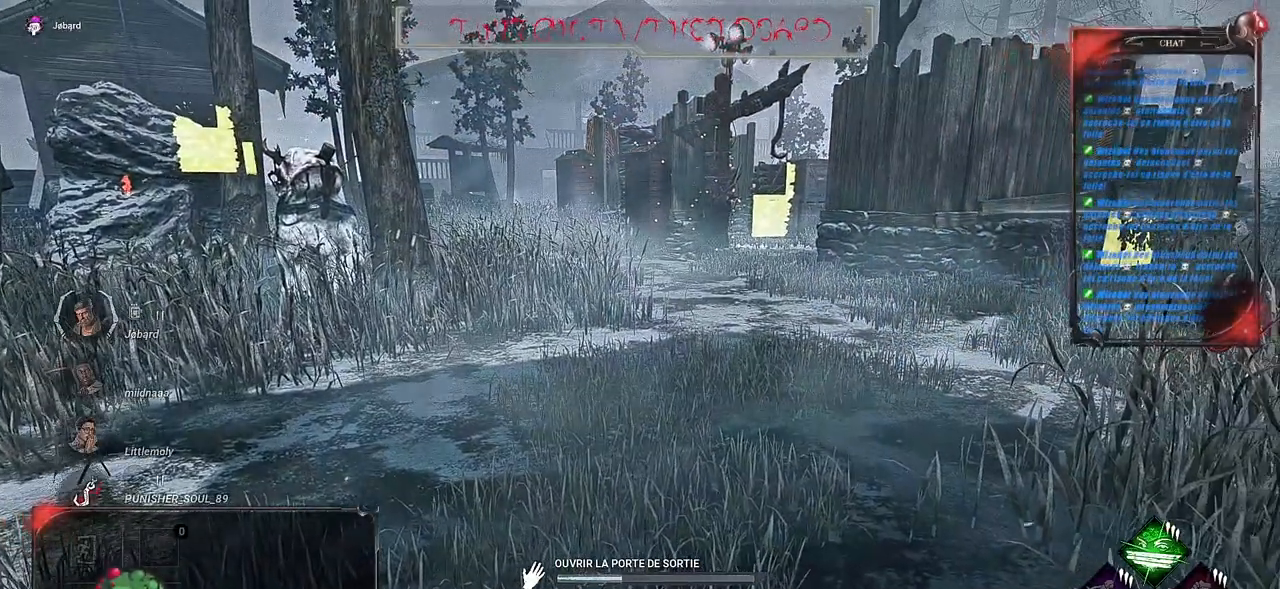
{"keys": [], "mouse": ["left"], "events": []}
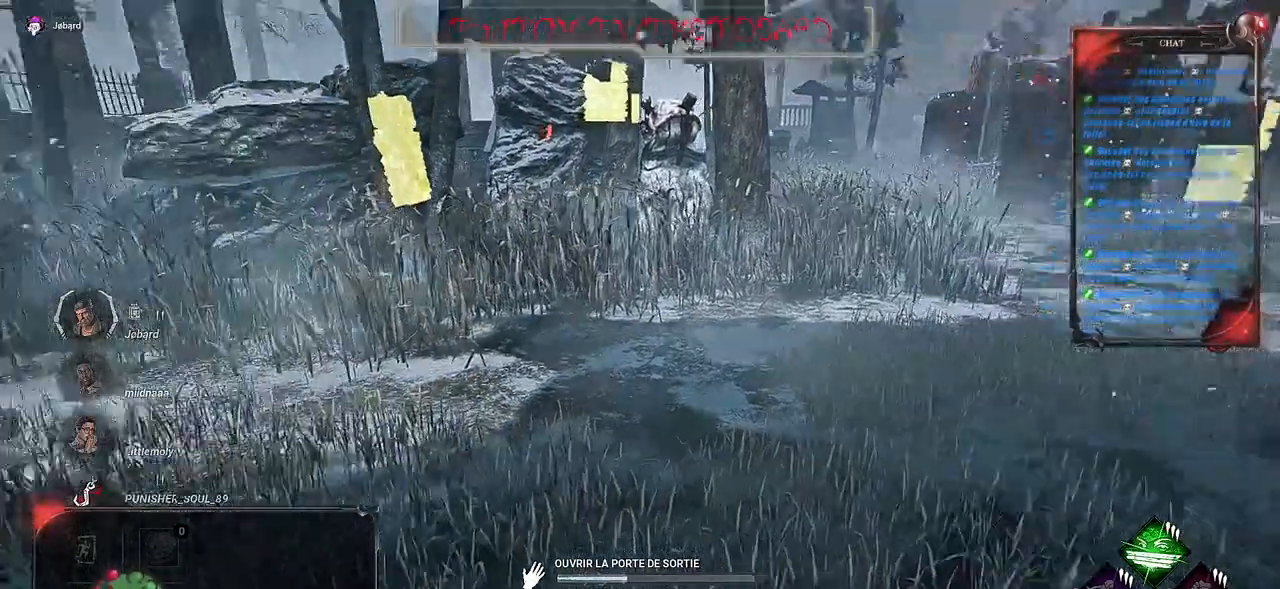
{"keys": [], "mouse": ["left"], "events": []}
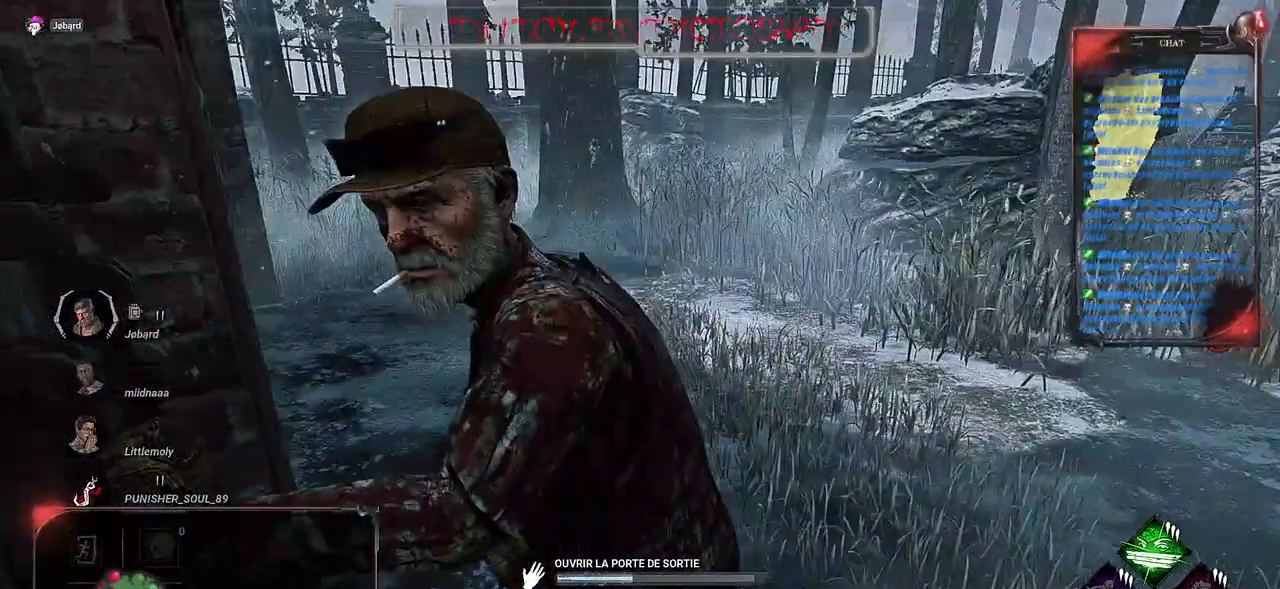
{"keys": [], "mouse": ["left"], "events": []}
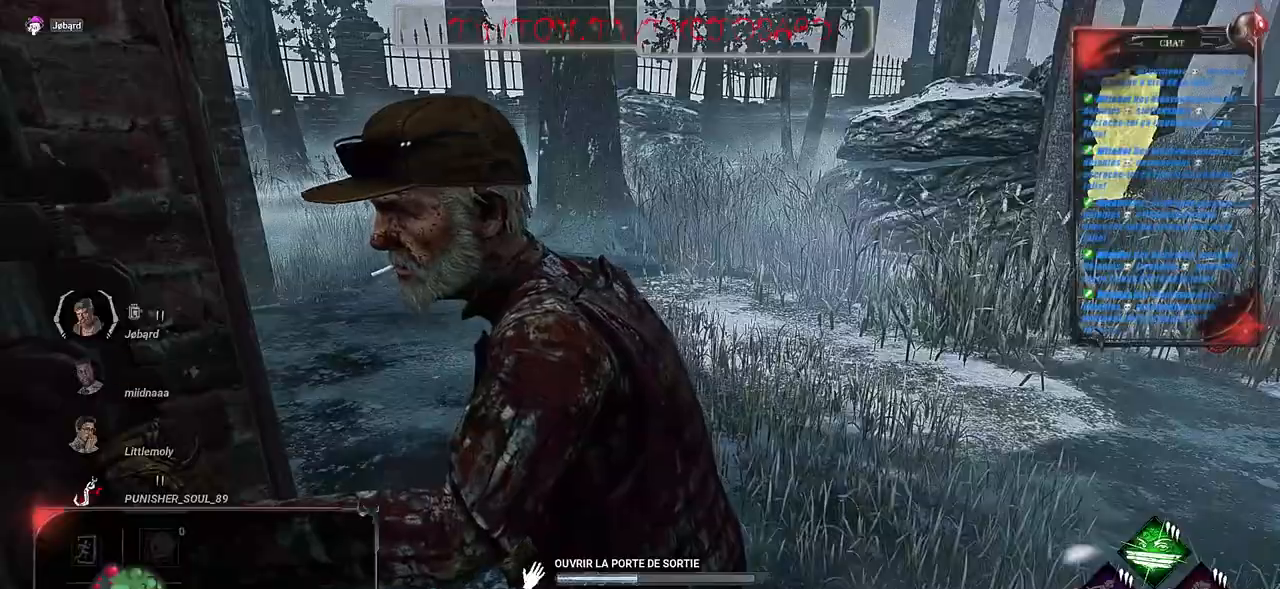
{"keys": [], "mouse": ["left"], "events": []}
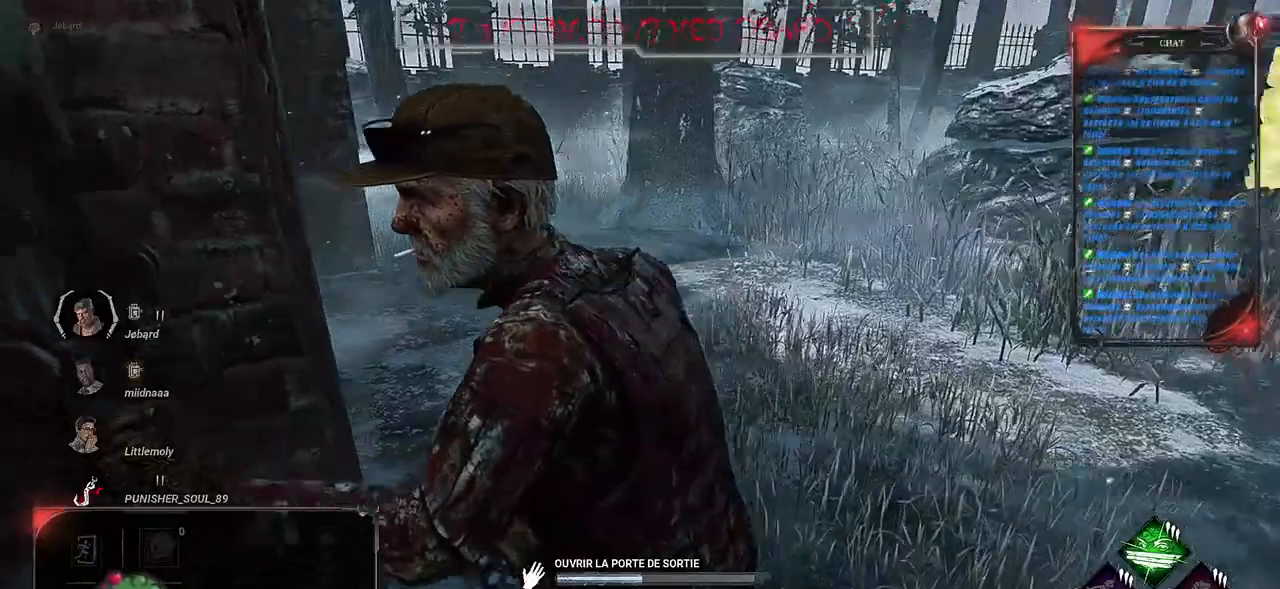
{"keys": [], "mouse": ["left"], "events": []}
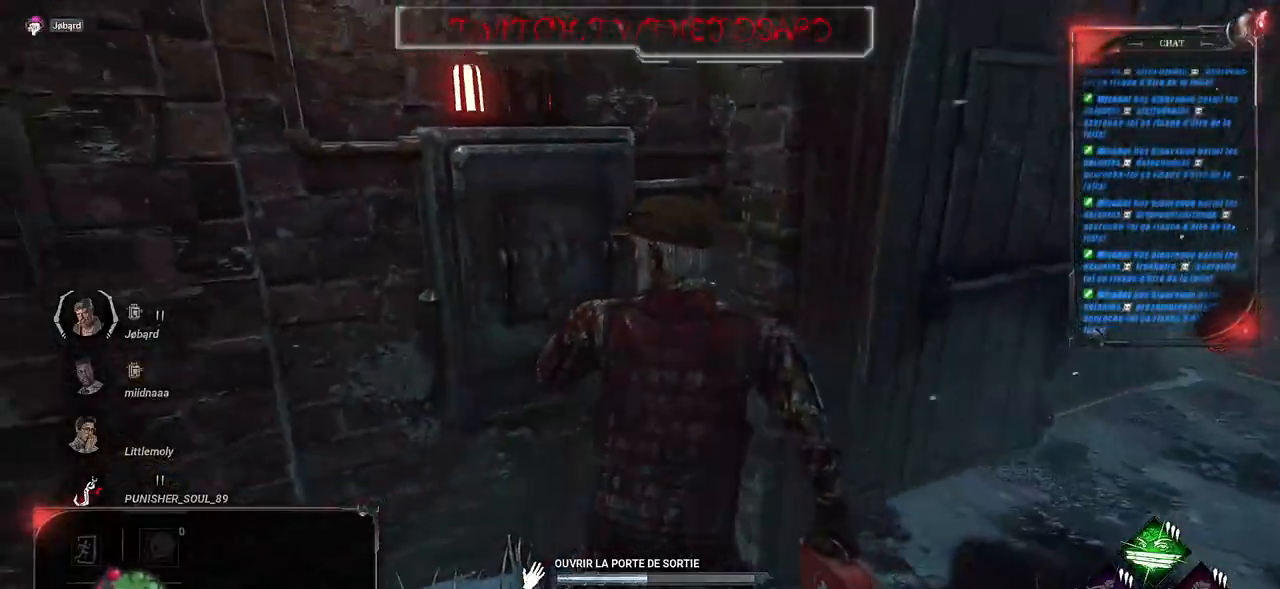
{"keys": [], "mouse": ["left"], "events": []}
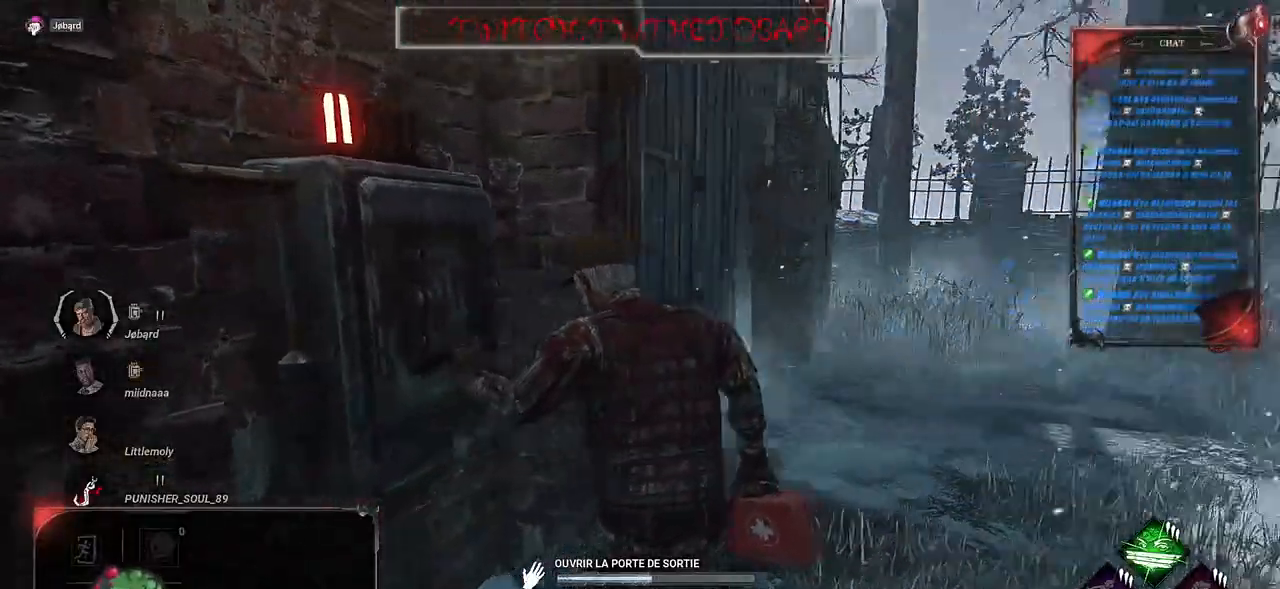
{"keys": [], "mouse": ["left"], "events": []}
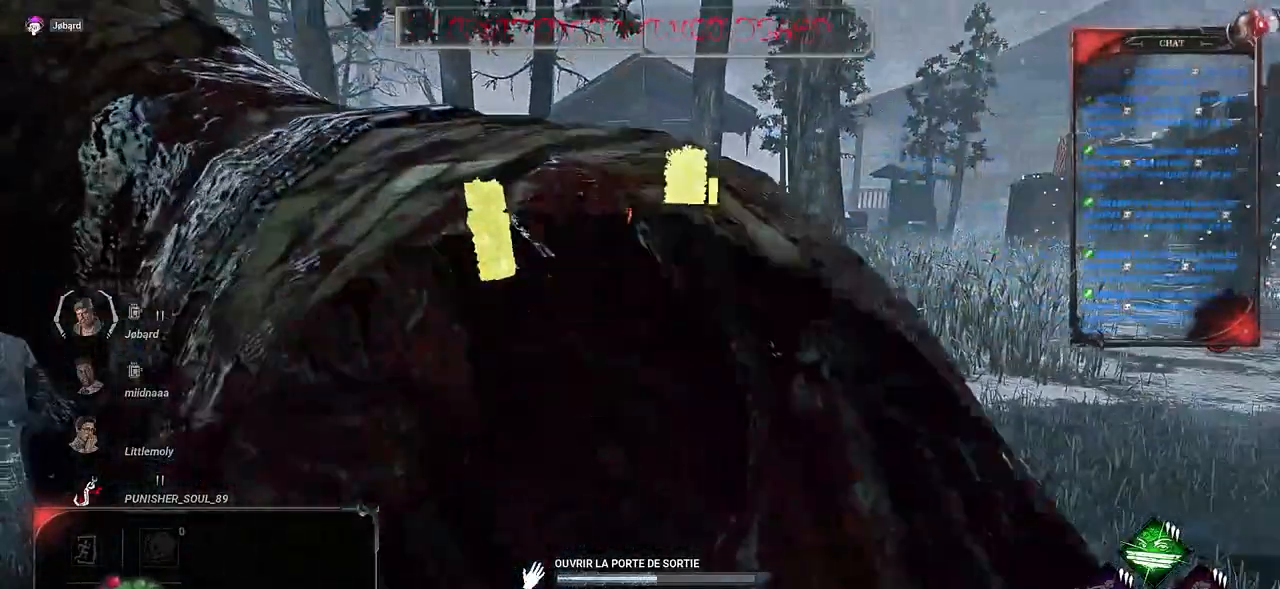
{"keys": [], "mouse": ["left"], "events": []}
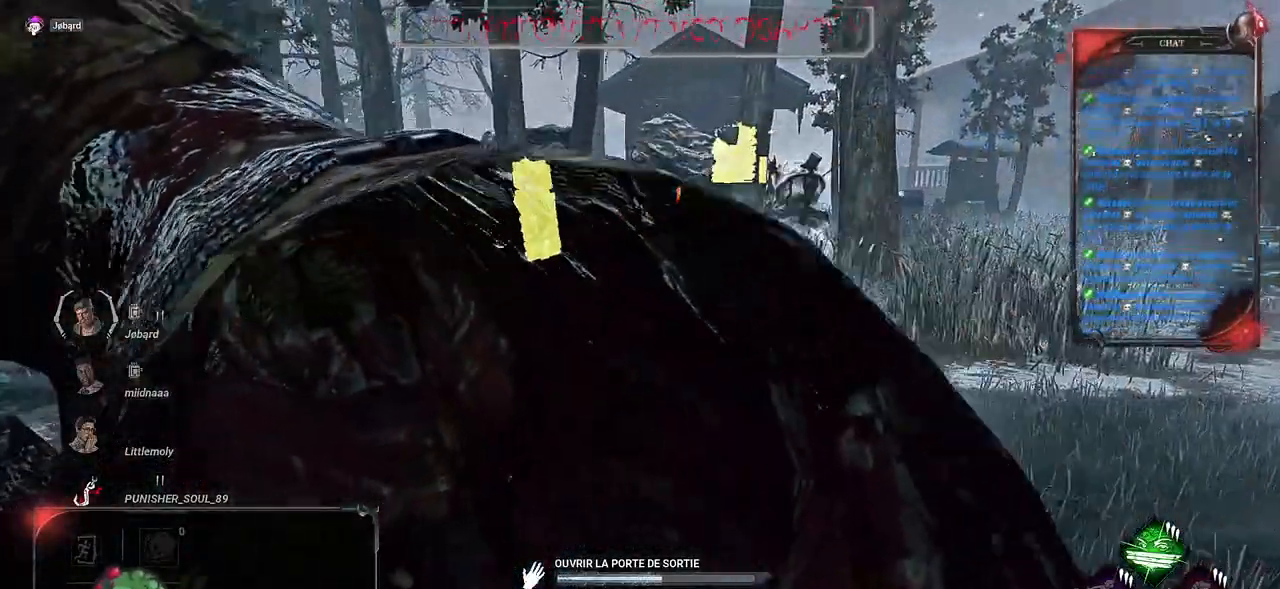
{"keys": [], "mouse": ["left"], "events": []}
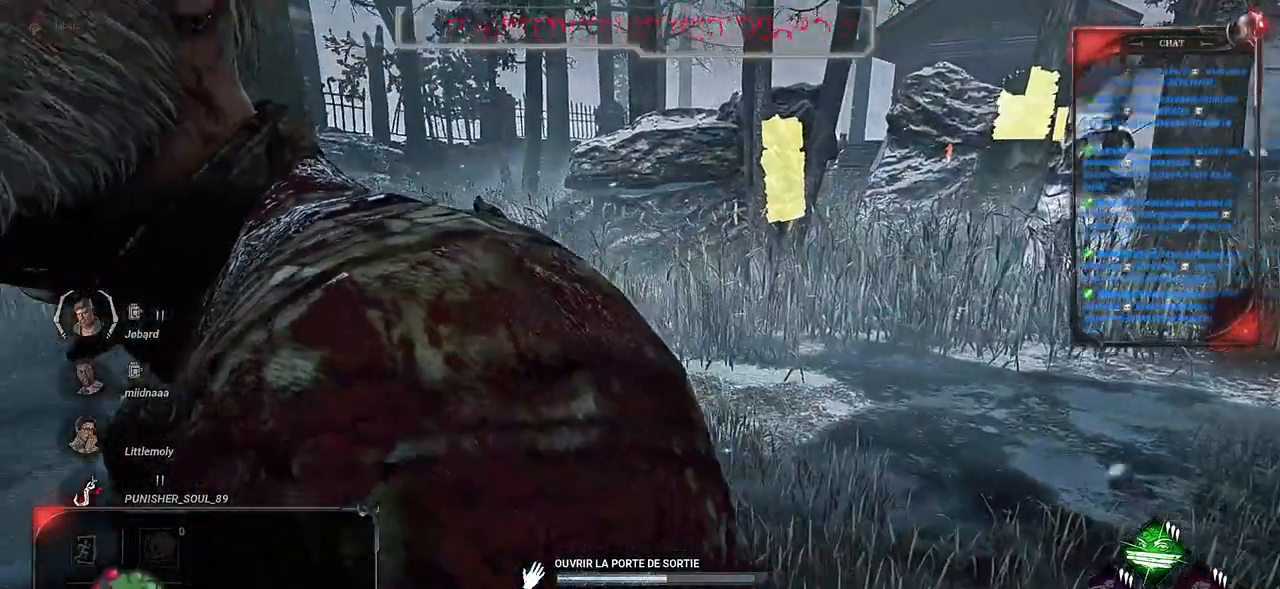
{"keys": [], "mouse": ["left"], "events": []}
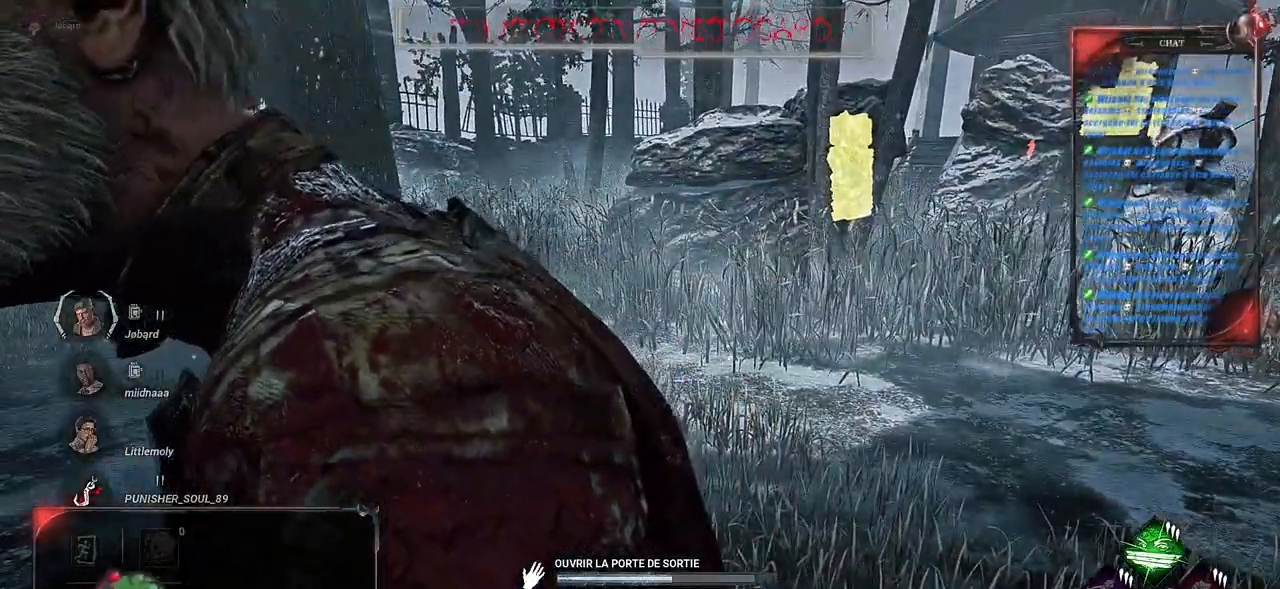
{"keys": [], "mouse": ["left"], "events": []}
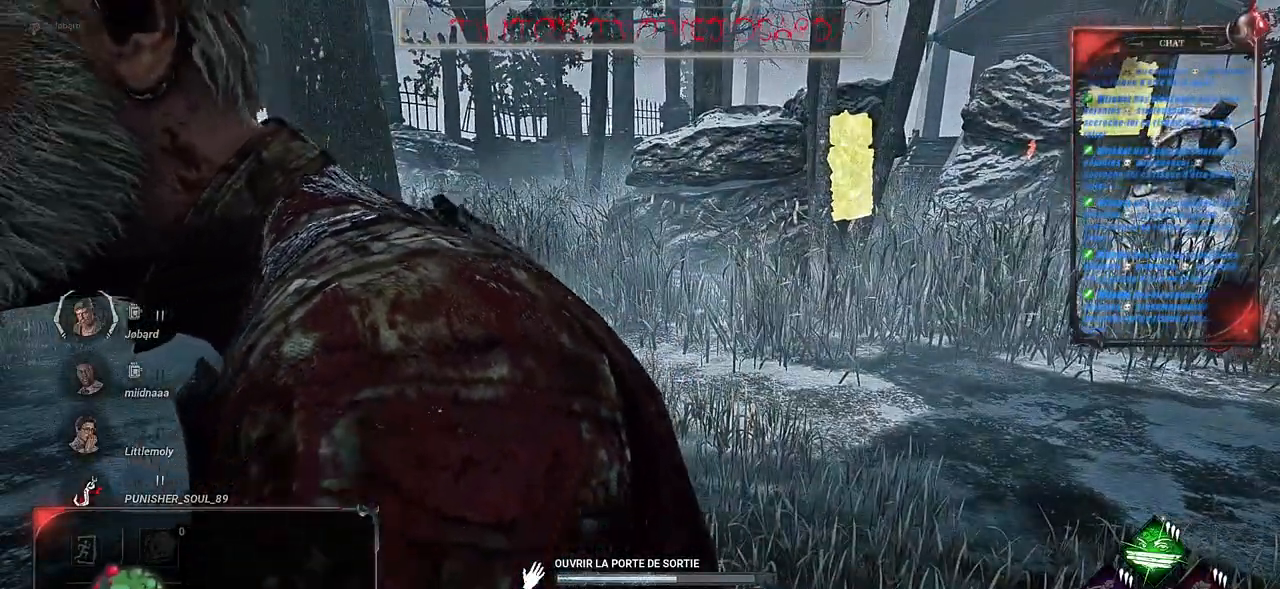
{"keys": [], "mouse": ["left"], "events": []}
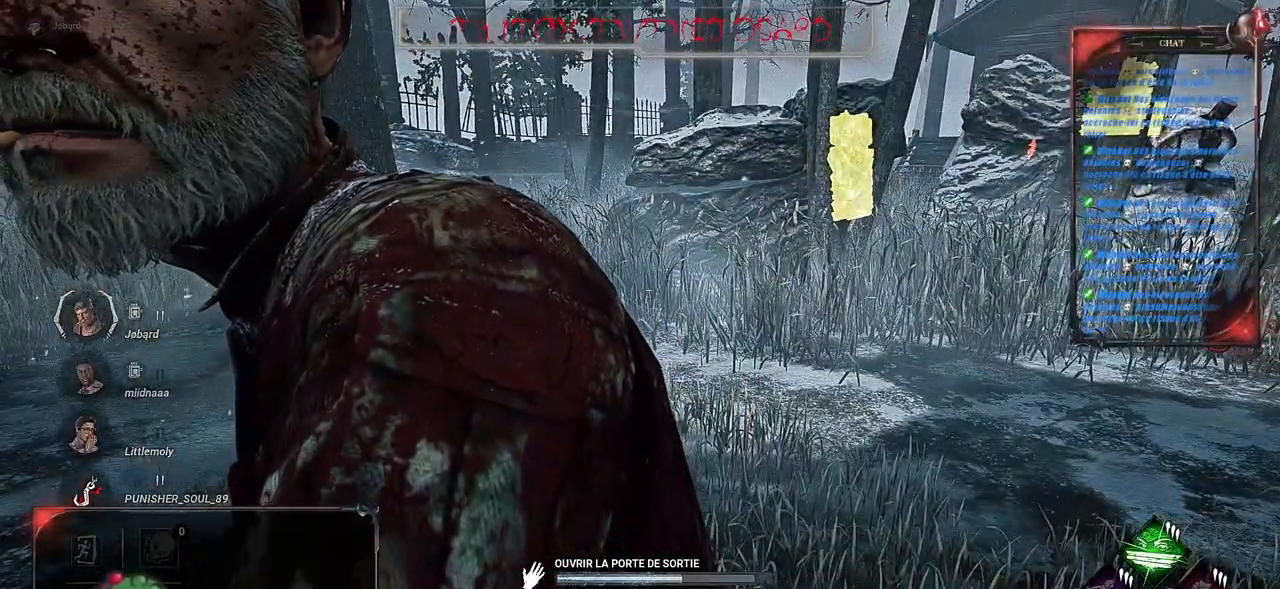
{"keys": [], "mouse": ["left"], "events": []}
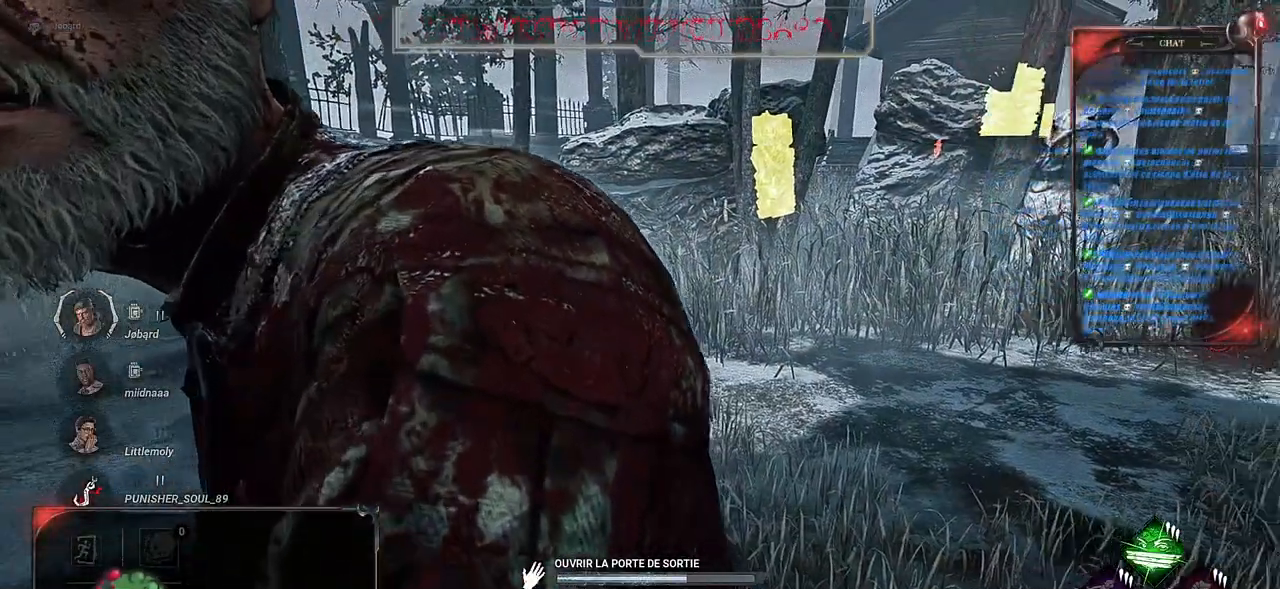
{"keys": [], "mouse": ["left"], "events": []}
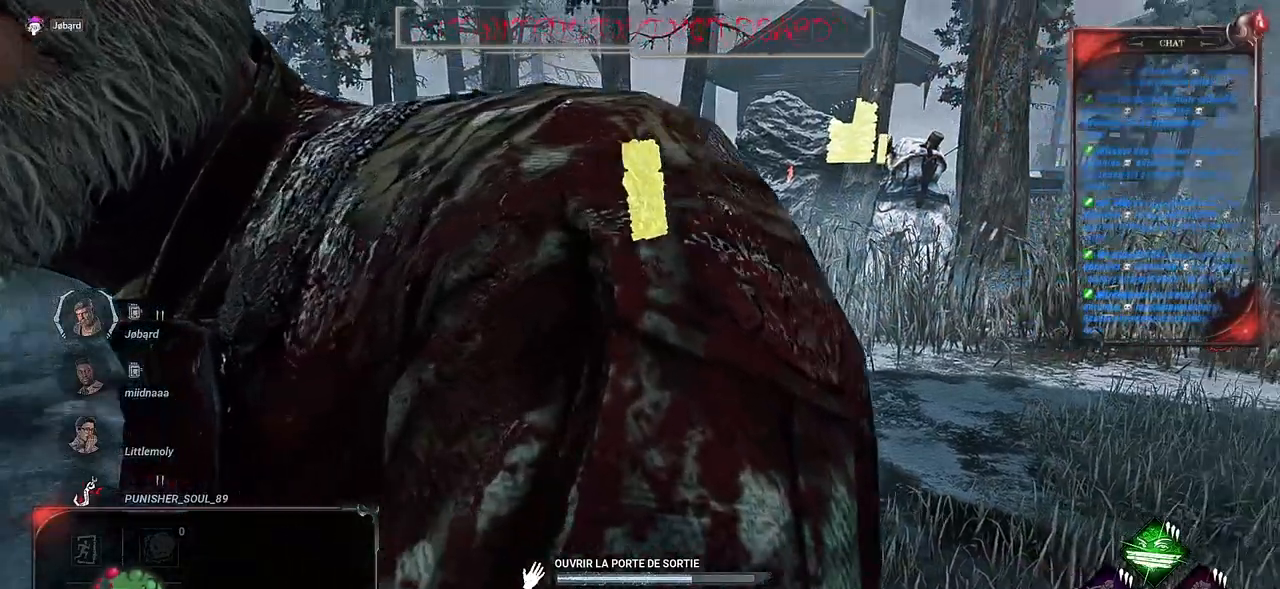
{"keys": [], "mouse": ["left"], "events": []}
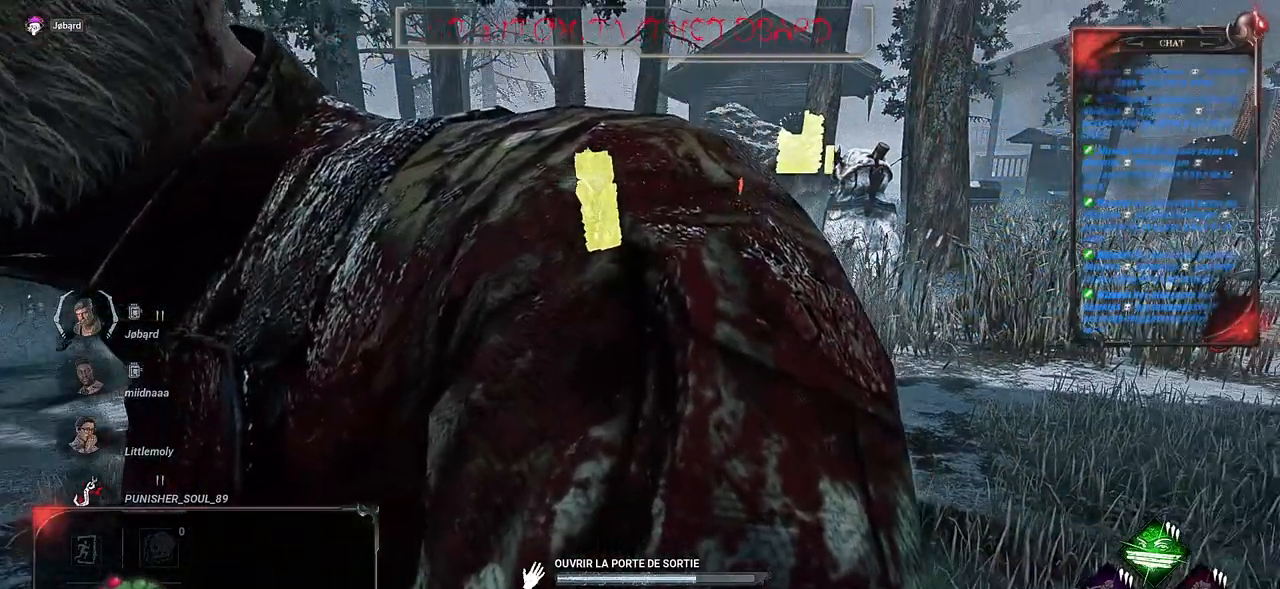
{"keys": [], "mouse": ["left"], "events": []}
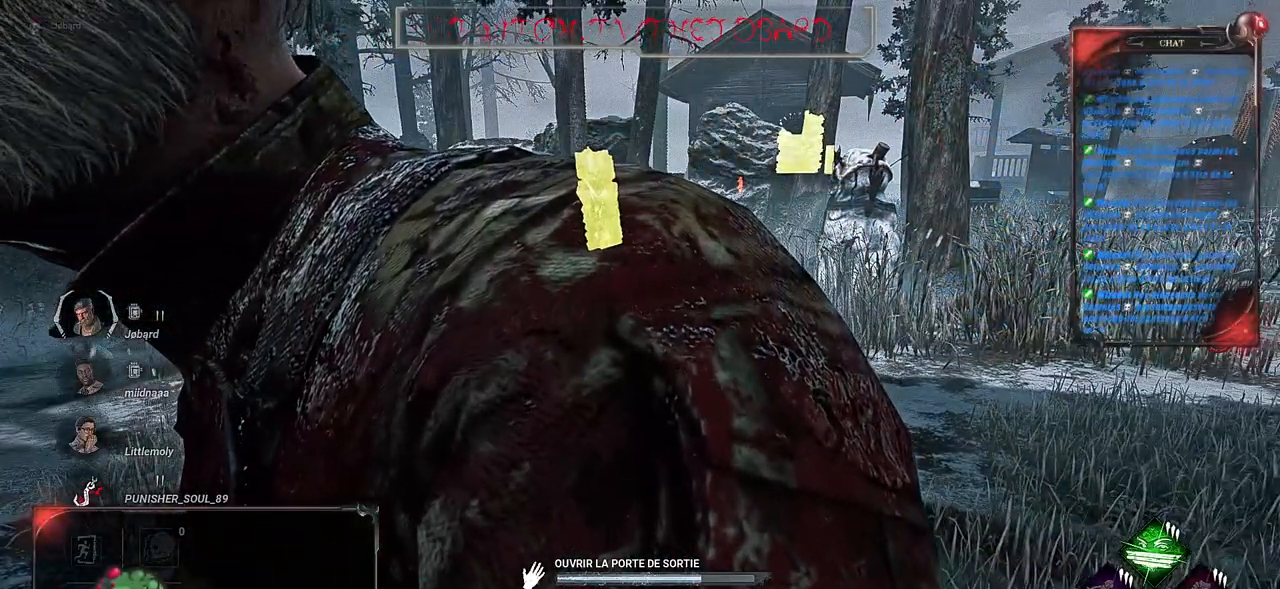
{"keys": [], "mouse": ["left"], "events": []}
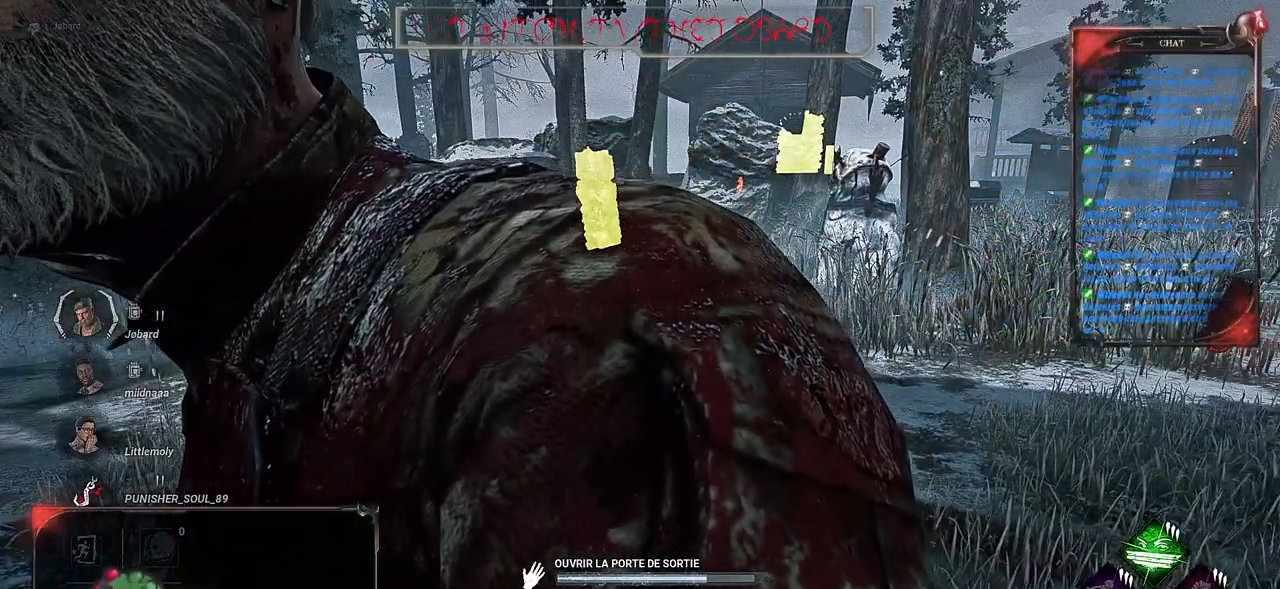
{"keys": [], "mouse": ["left"], "events": []}
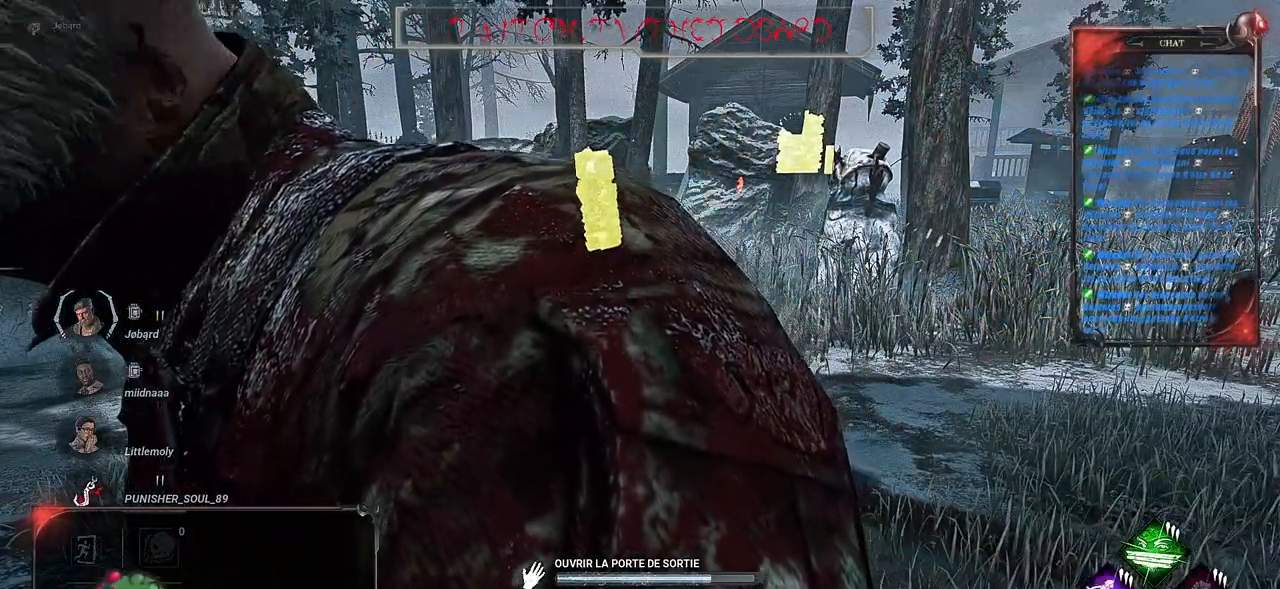
{"keys": [], "mouse": ["left"], "events": []}
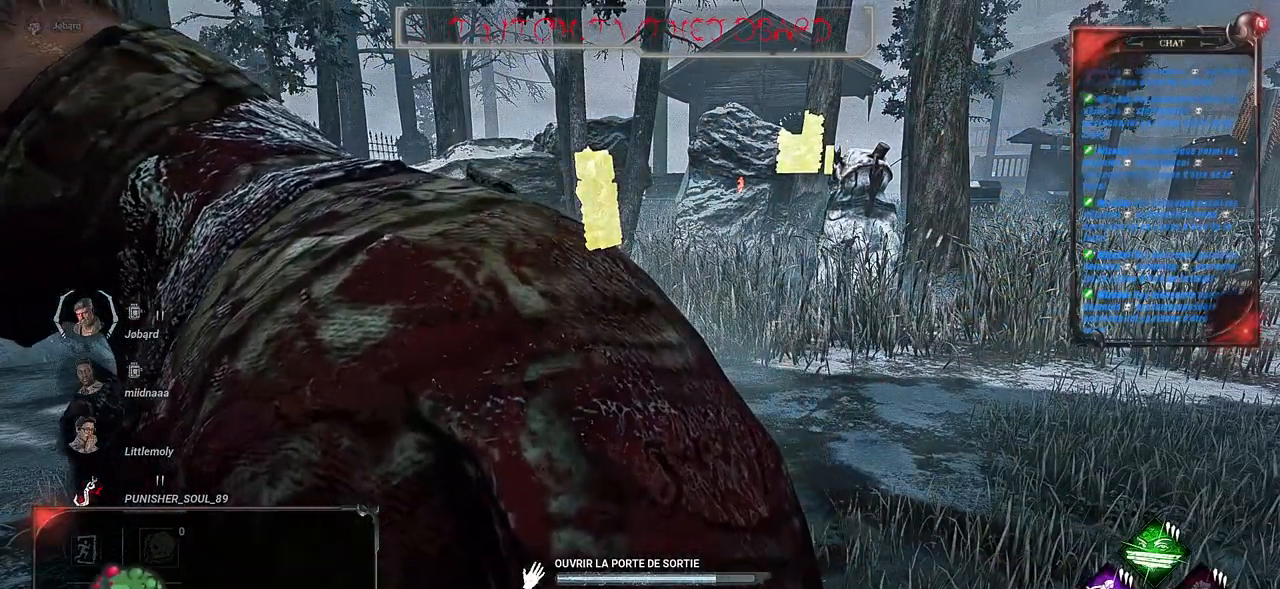
{"keys": [], "mouse": ["left"], "events": []}
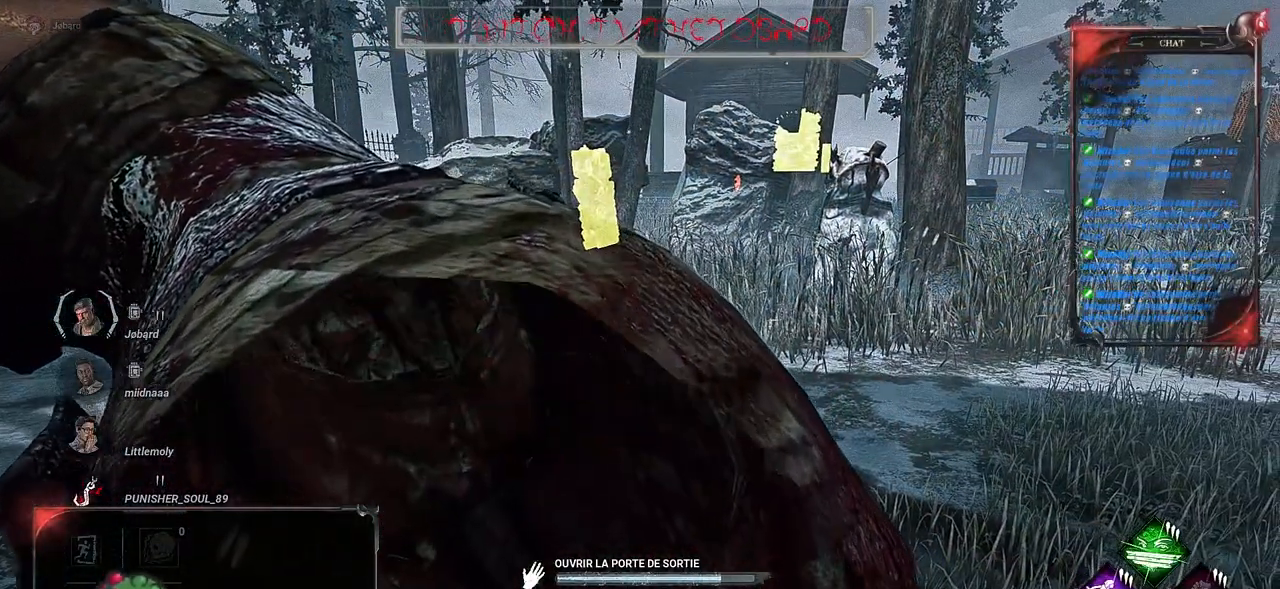
{"keys": [], "mouse": ["left"], "events": []}
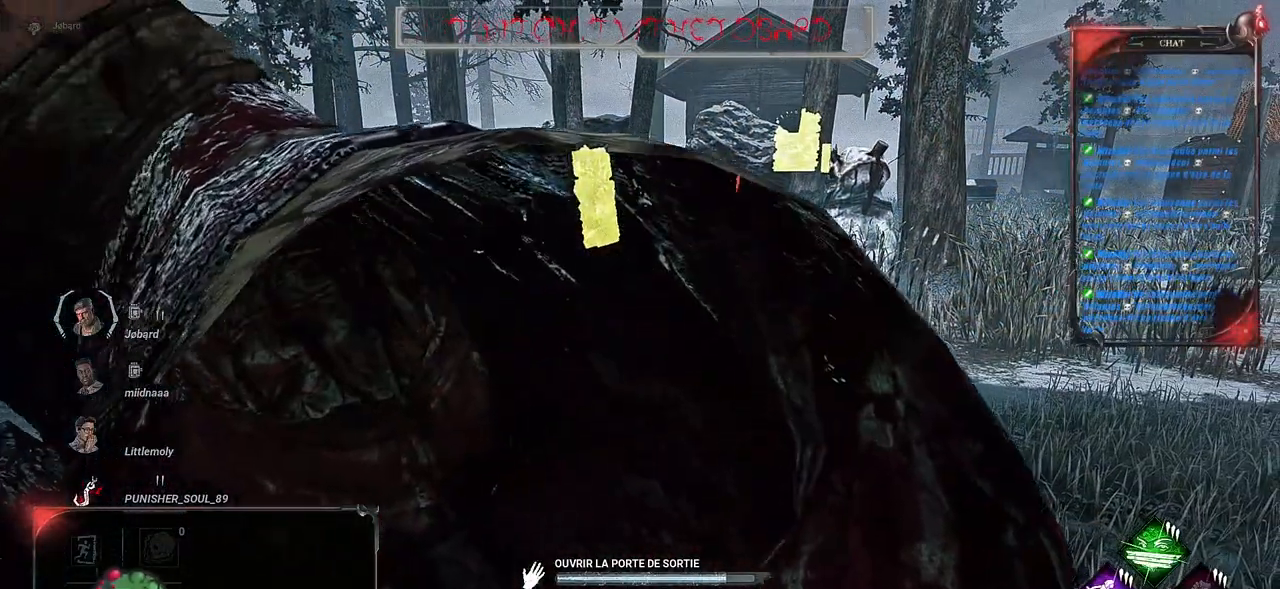
{"keys": [], "mouse": ["left"], "events": []}
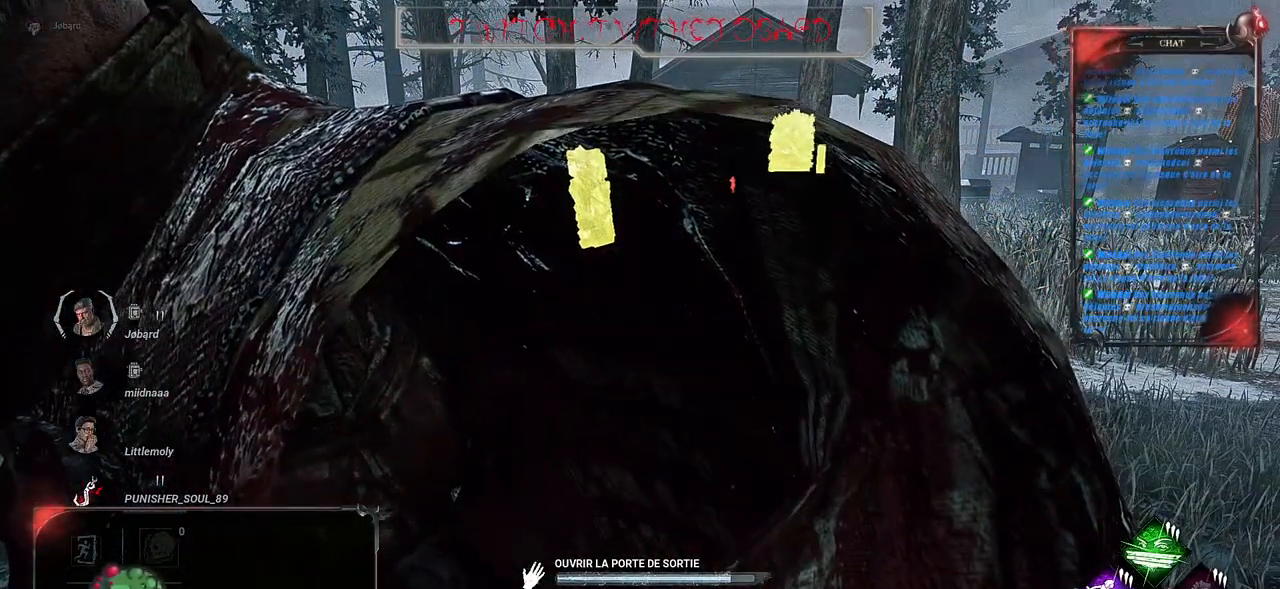
{"keys": [], "mouse": ["left"], "events": []}
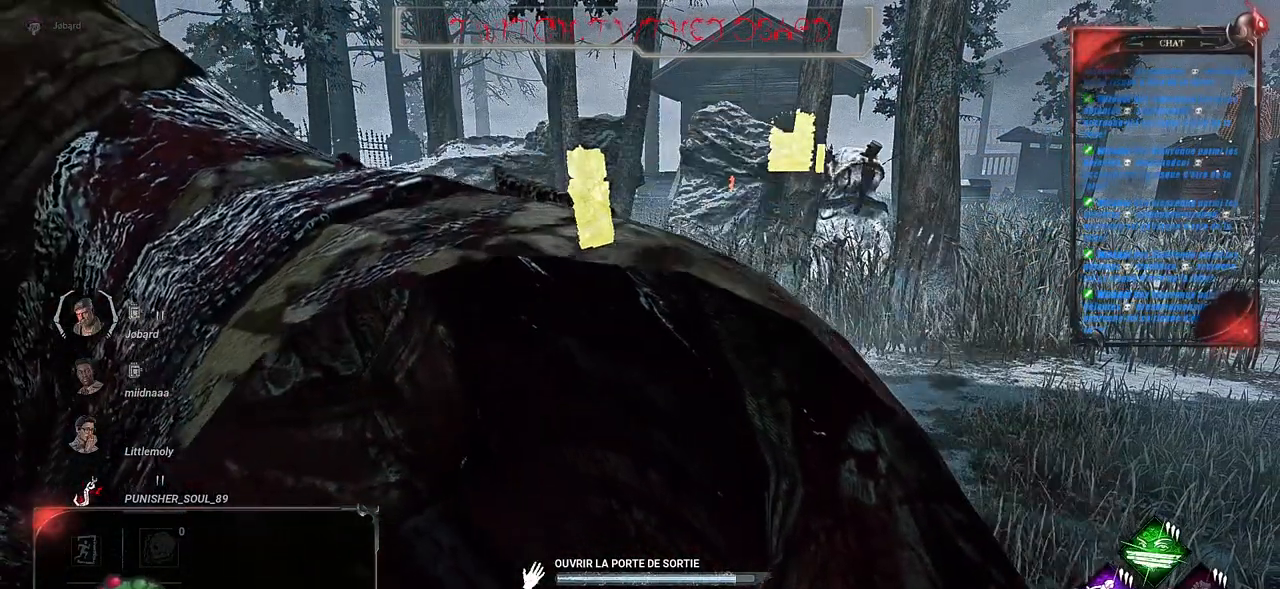
{"keys": [], "mouse": ["left"], "events": []}
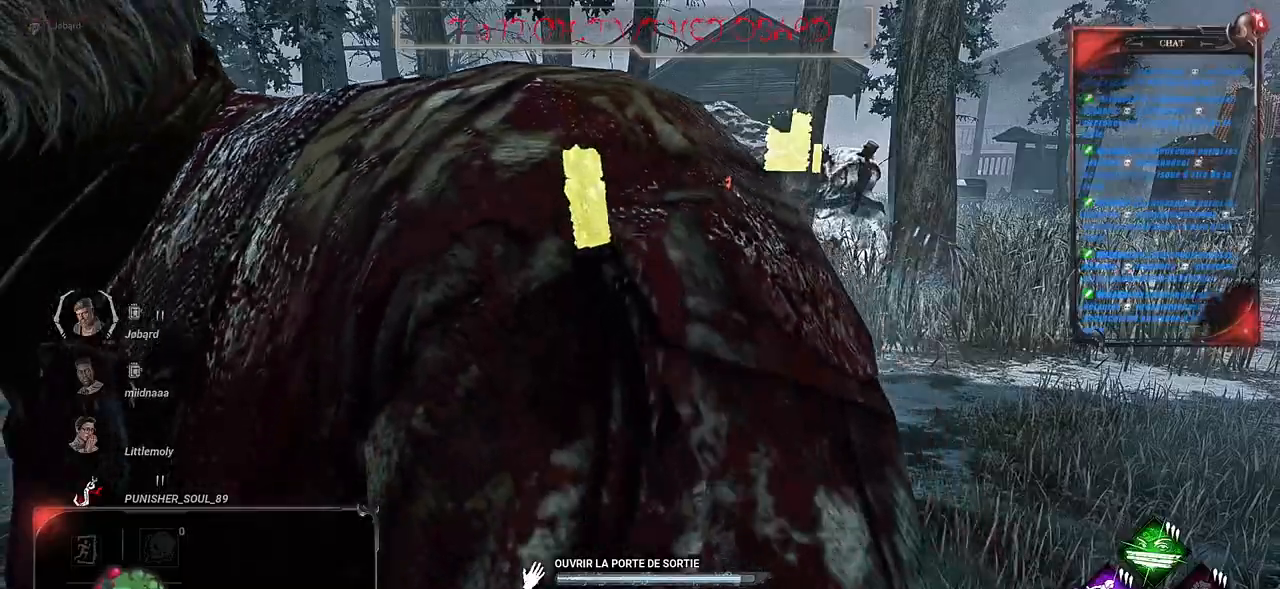
{"keys": [], "mouse": ["left"], "events": []}